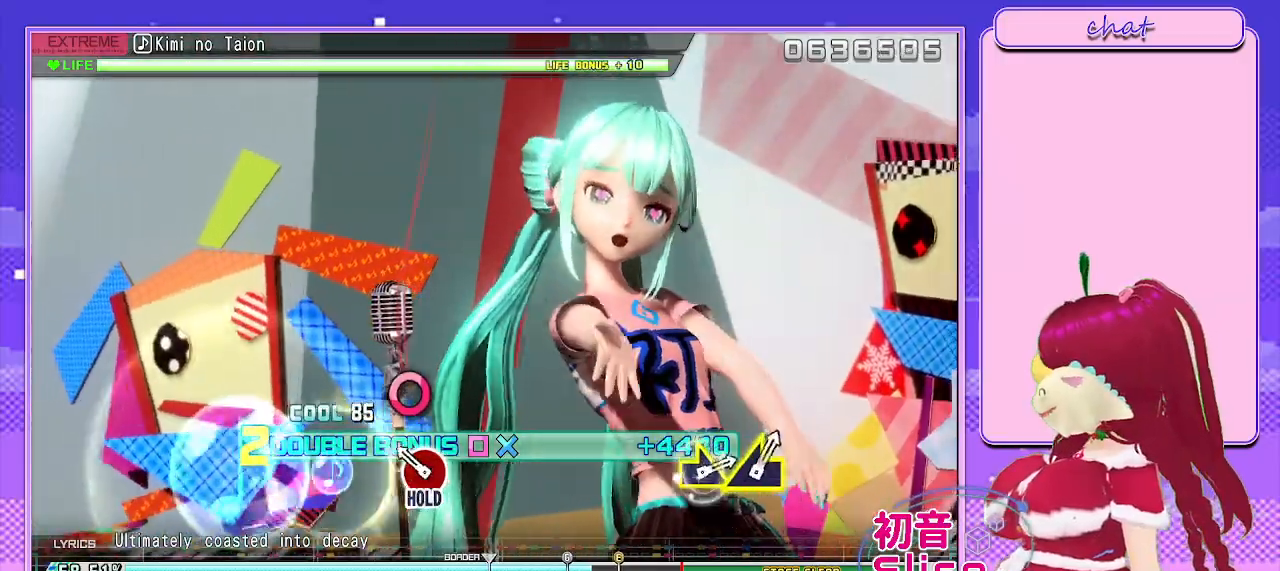
Gameplay with a controller (PlayStation layout); each line is a JSON object with the inputs held at the frame after it. "events" lists button and stick changes between this image and that frame as [ms after this image, input, new state], when the widget could be followed in between.
{"buttons": ["L2"], "left_stick": "center", "right_stick": "center", "events": [[150, "CIRCLE", "down"], [250, "L2", "down"], [367, "CIRCLE", "up"], [383, "R2", "up"]]}
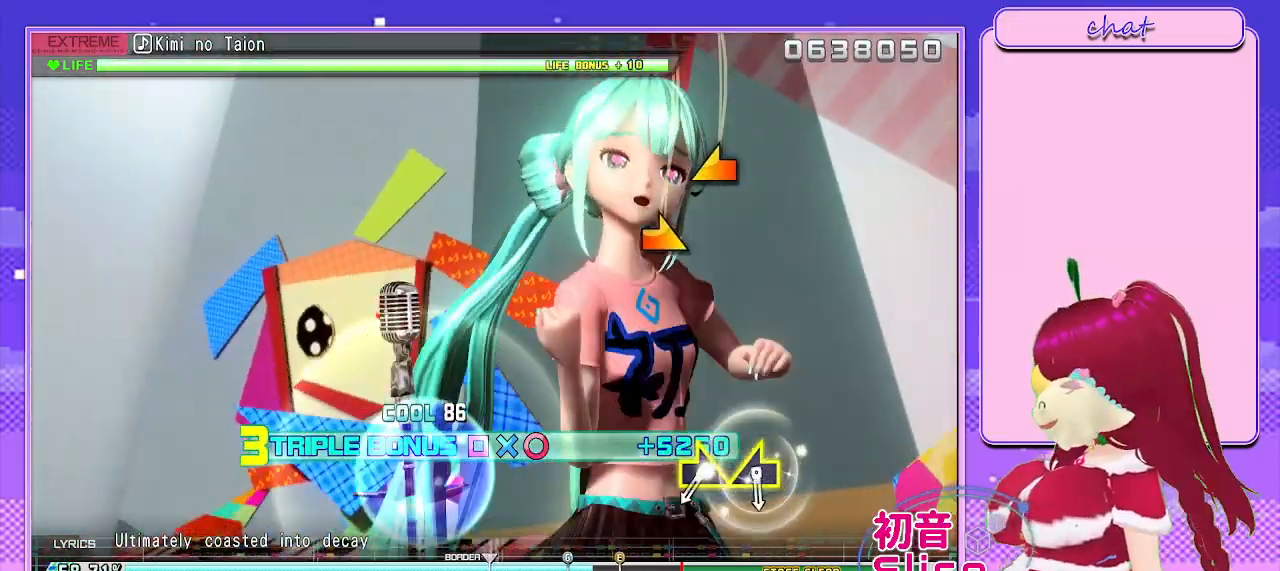
{"buttons": ["L2"], "left_stick": "right", "right_stick": "center", "events": [[483, "left_stick", "right"]]}
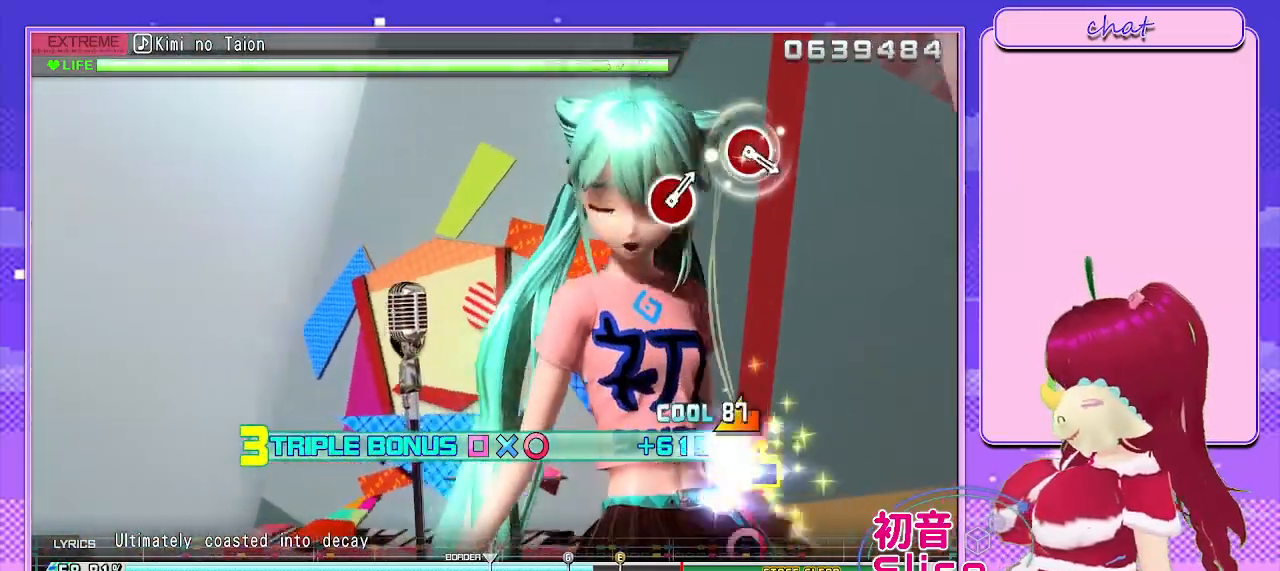
{"buttons": ["L2"], "left_stick": "center", "right_stick": "center", "events": [[117, "left_stick", "center"], [167, "left_stick", "left"], [300, "left_stick", "center"]]}
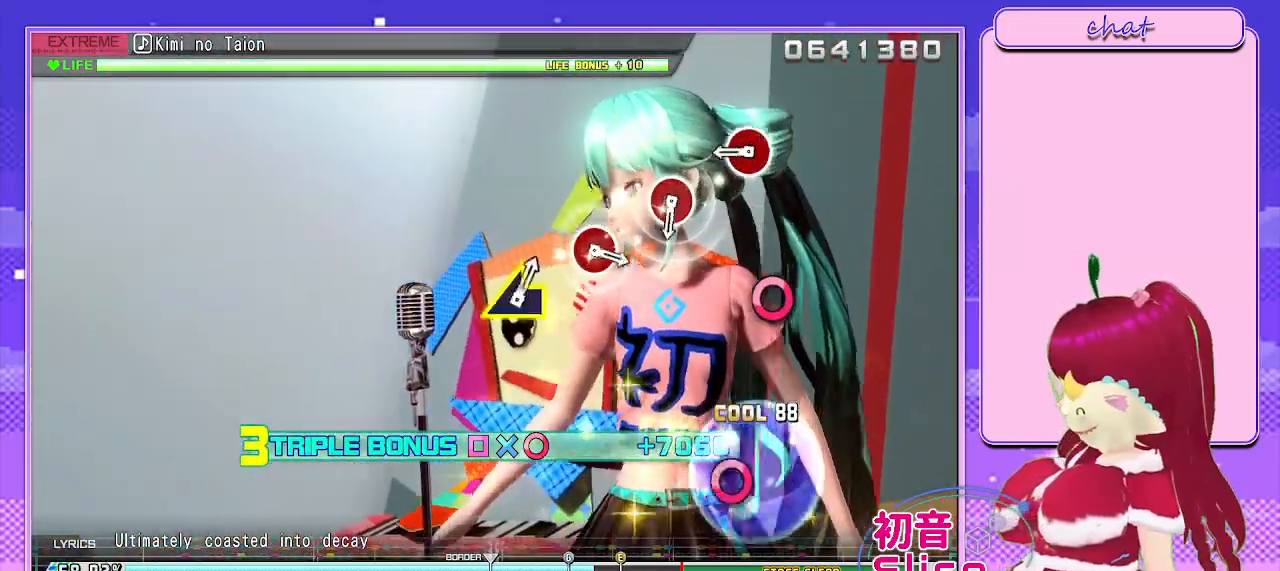
{"buttons": ["L2"], "left_stick": "center", "right_stick": "center", "events": [[300, "CIRCLE", "down"], [400, "CIRCLE", "up"]]}
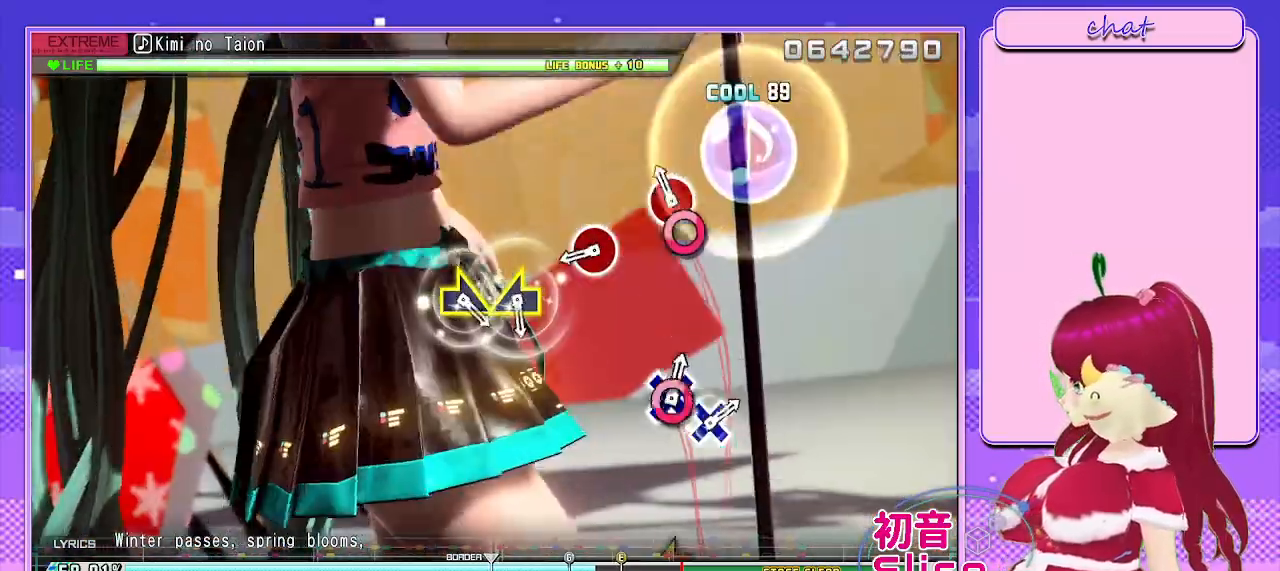
{"buttons": ["L2"], "left_stick": "center", "right_stick": "center", "events": [[83, "CIRCLE", "down"], [200, "CIRCLE", "up"], [333, "CIRCLE", "down"], [450, "CIRCLE", "up"]]}
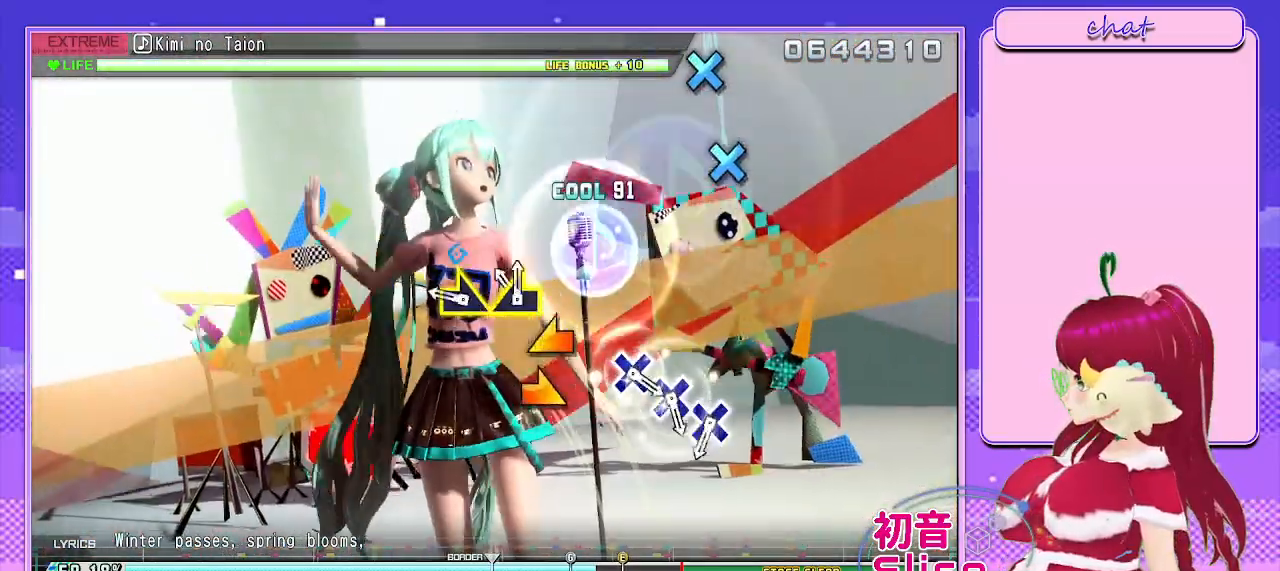
{"buttons": ["CROSS"], "left_stick": "center", "right_stick": "center", "events": [[133, "left_stick", "left"], [283, "left_stick", "right"], [400, "left_stick", "center"], [467, "L2", "up"], [483, "CROSS", "down"]]}
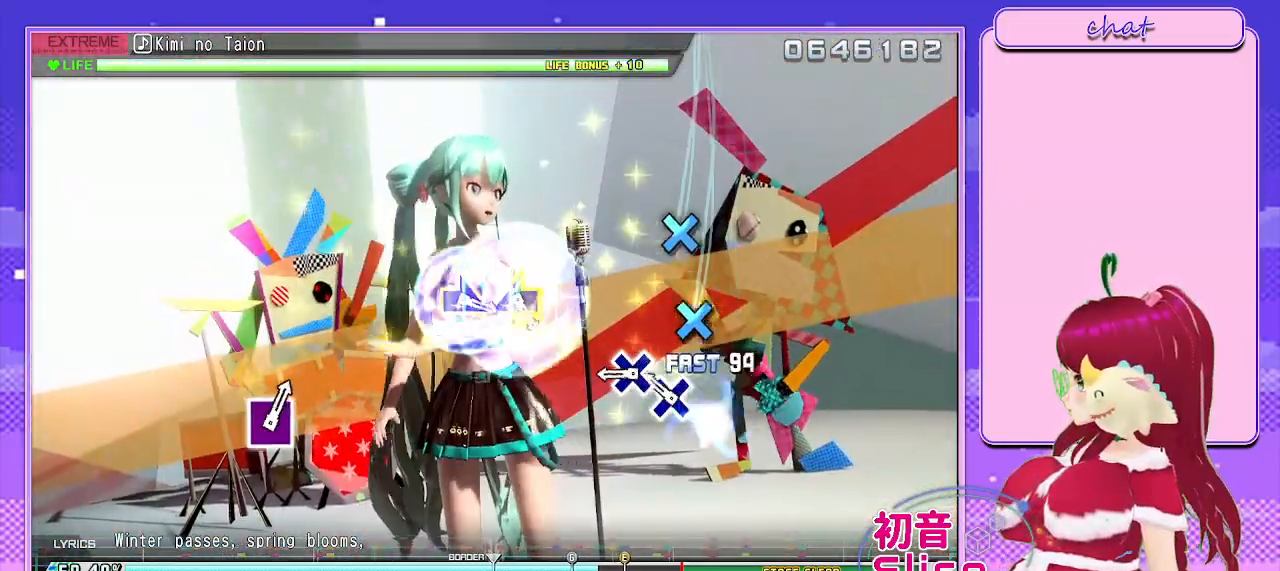
{"buttons": [], "left_stick": "center", "right_stick": "center", "events": [[67, "CROSS", "up"], [167, "CROSS", "down"], [233, "CROSS", "up"], [383, "CROSS", "down"], [483, "CROSS", "up"]]}
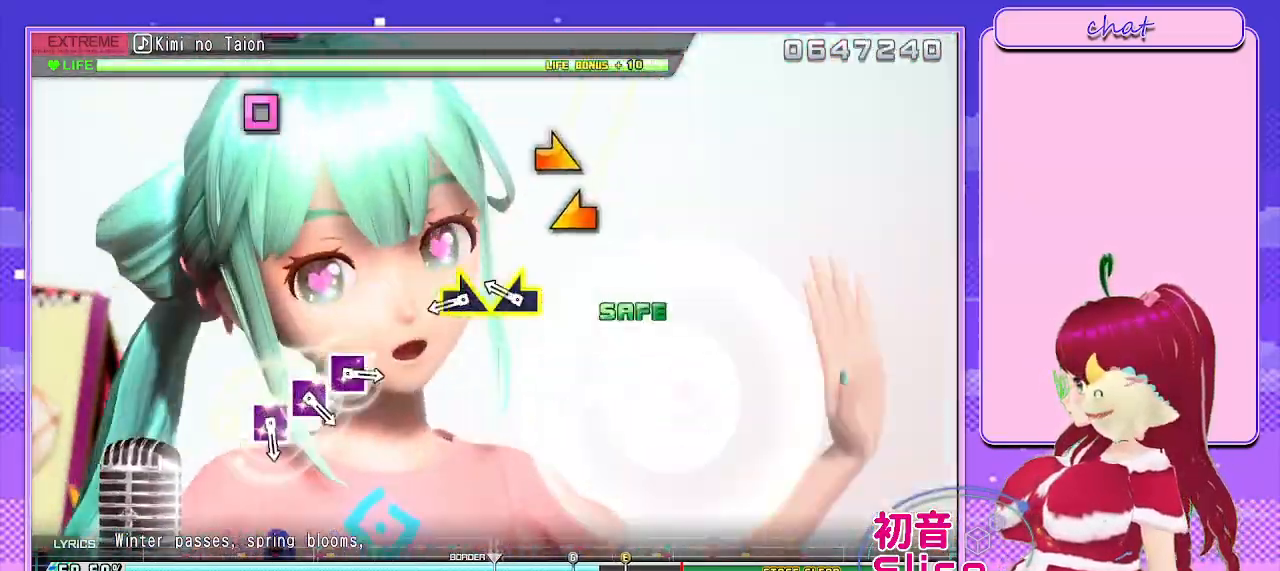
{"buttons": [], "left_stick": "center", "right_stick": "center", "events": [[183, "left_stick", "left"], [350, "left_stick", "right"], [450, "left_stick", "center"]]}
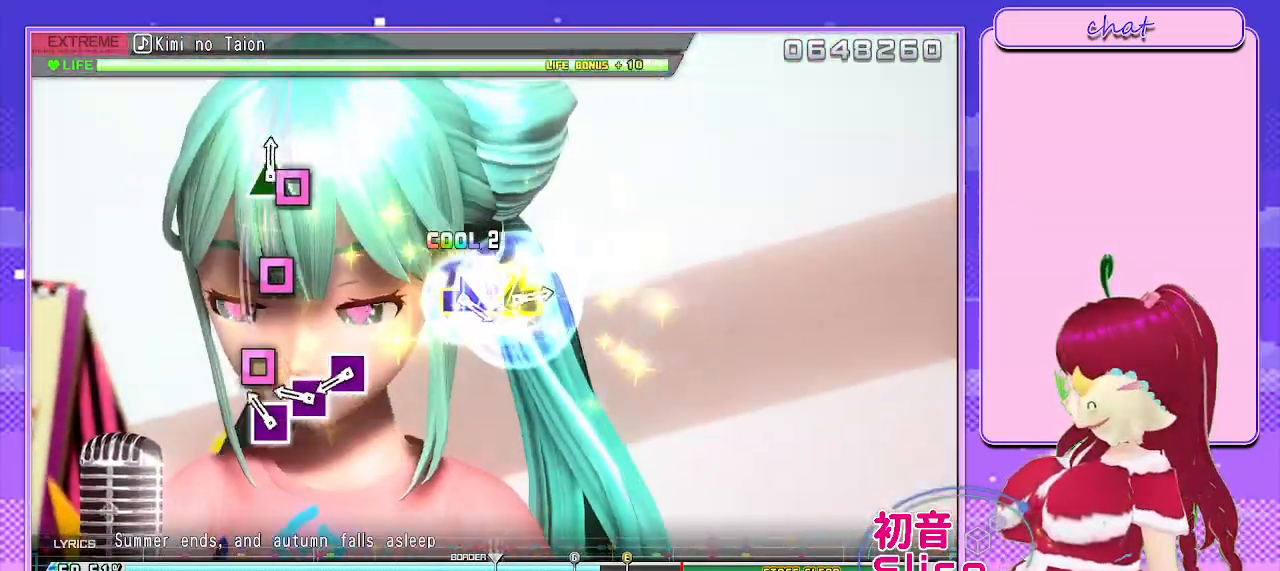
{"buttons": ["SQUARE"], "left_stick": "center", "right_stick": "center", "events": [[117, "SQUARE", "down"], [200, "SQUARE", "up"], [300, "SQUARE", "down"], [367, "SQUARE", "up"], [417, "SQUARE", "down"]]}
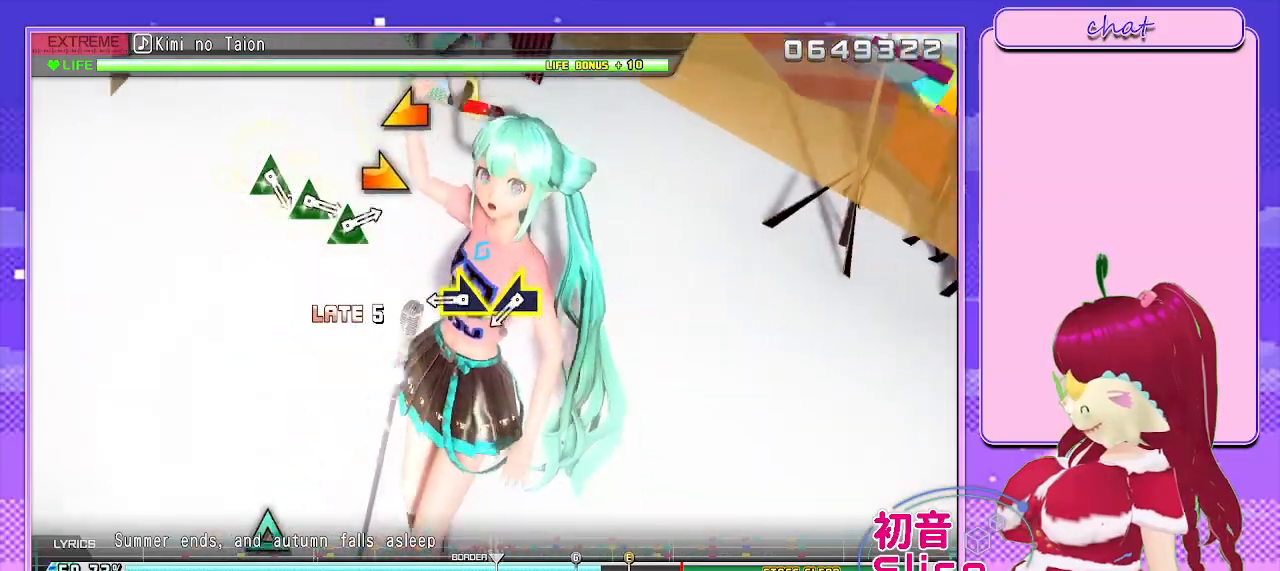
{"buttons": [], "left_stick": "left", "right_stick": "center", "events": [[67, "SQUARE", "up"], [333, "left_stick", "right"], [483, "left_stick", "left"]]}
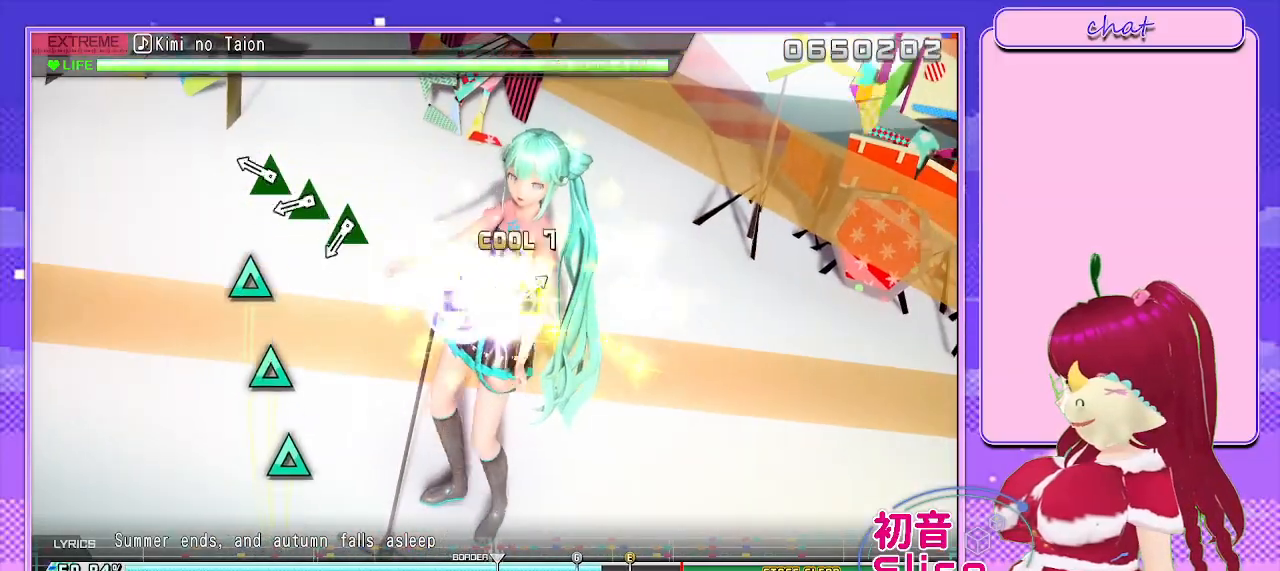
{"buttons": [], "left_stick": "center", "right_stick": "center", "events": [[100, "left_stick", "center"], [200, "TRIANGLE", "down"], [300, "TRIANGLE", "up"], [383, "TRIANGLE", "down"], [483, "TRIANGLE", "up"]]}
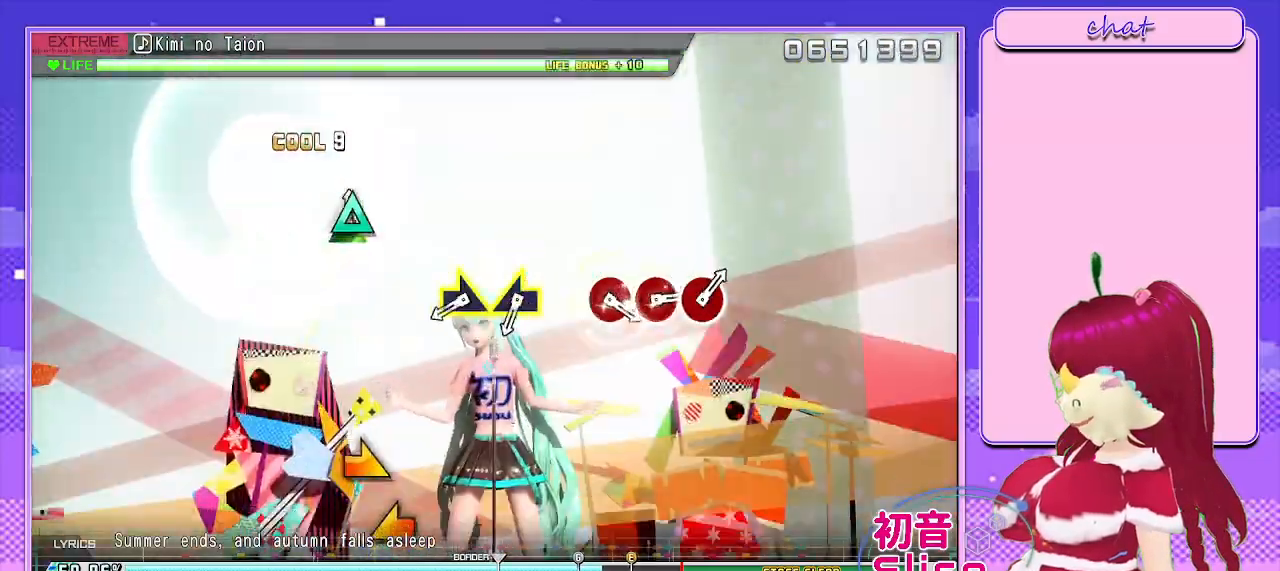
{"buttons": [], "left_stick": "right", "right_stick": "center", "events": [[50, "TRIANGLE", "down"], [167, "TRIANGLE", "up"], [383, "left_stick", "right"]]}
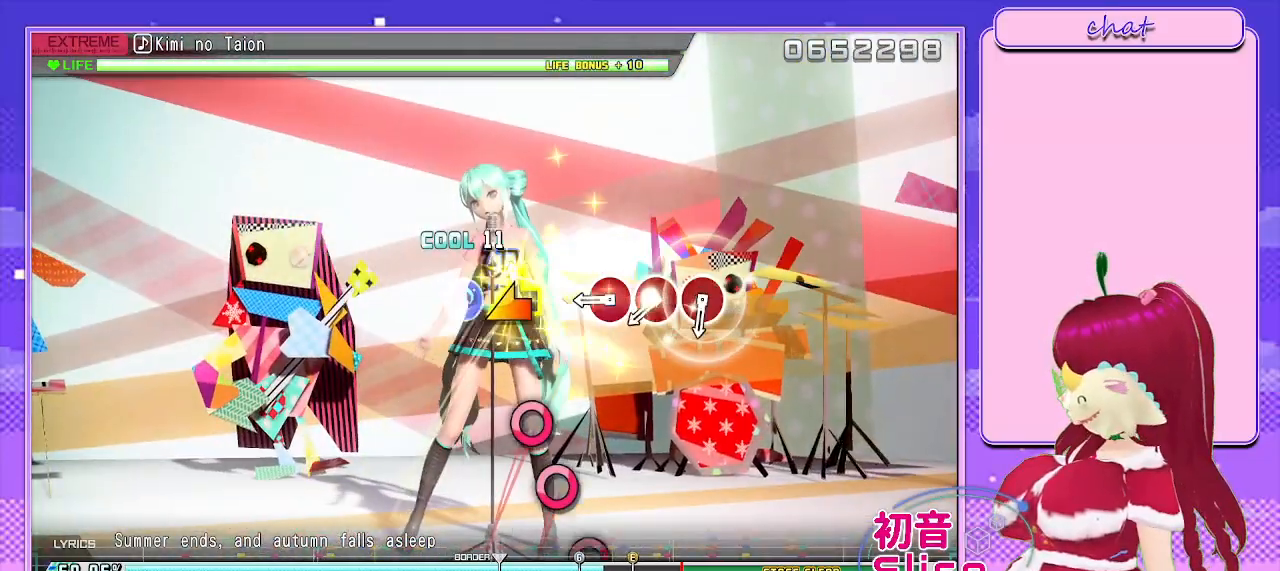
{"buttons": ["CIRCLE"], "left_stick": "center", "right_stick": "center", "events": [[50, "left_stick", "left"], [150, "left_stick", "center"], [317, "CIRCLE", "down"], [400, "CIRCLE", "up"], [483, "CIRCLE", "down"]]}
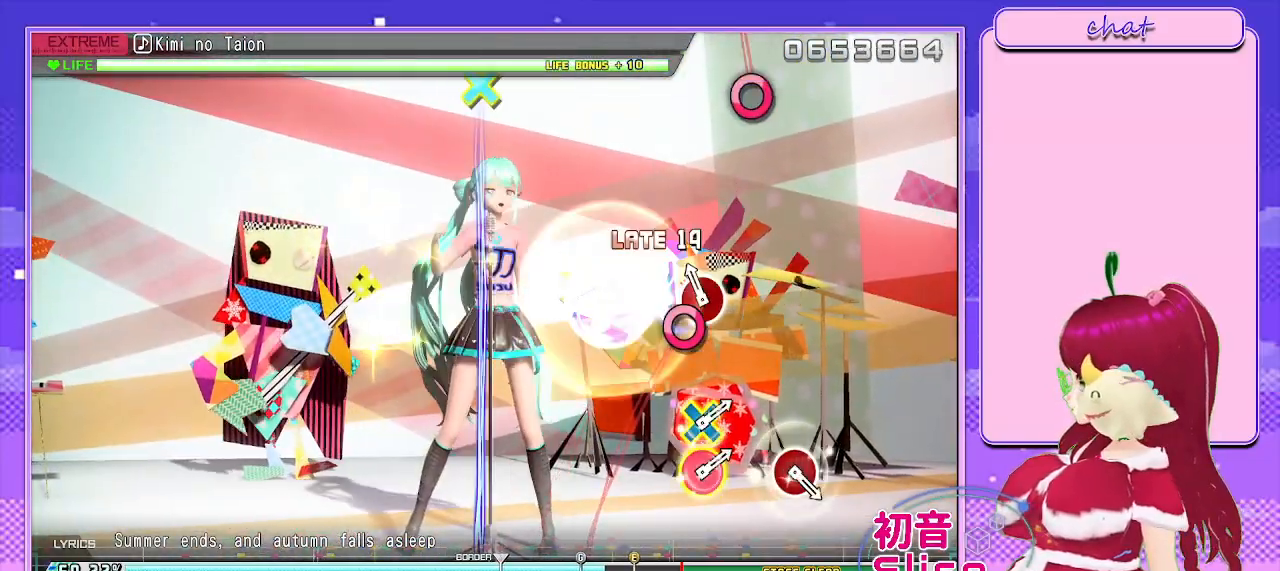
{"buttons": [], "left_stick": "center", "right_stick": "center", "events": [[83, "CIRCLE", "up"], [117, "CIRCLE", "down"], [250, "CIRCLE", "up"]]}
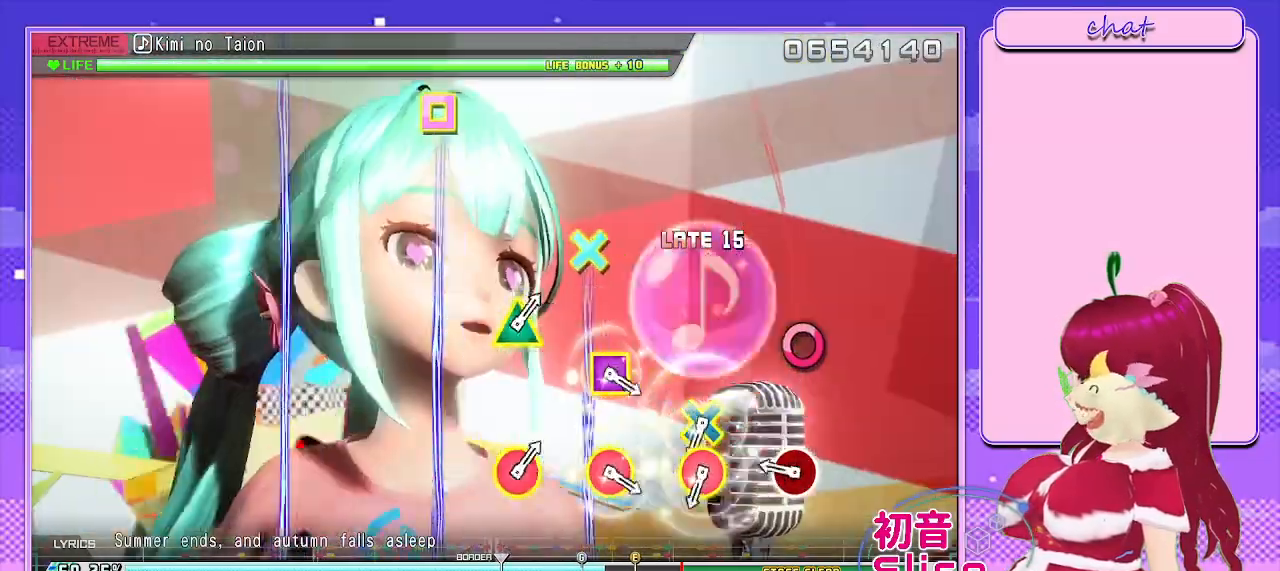
{"buttons": [], "left_stick": "center", "right_stick": "center", "events": [[250, "CIRCLE", "down"], [367, "CIRCLE", "up"]]}
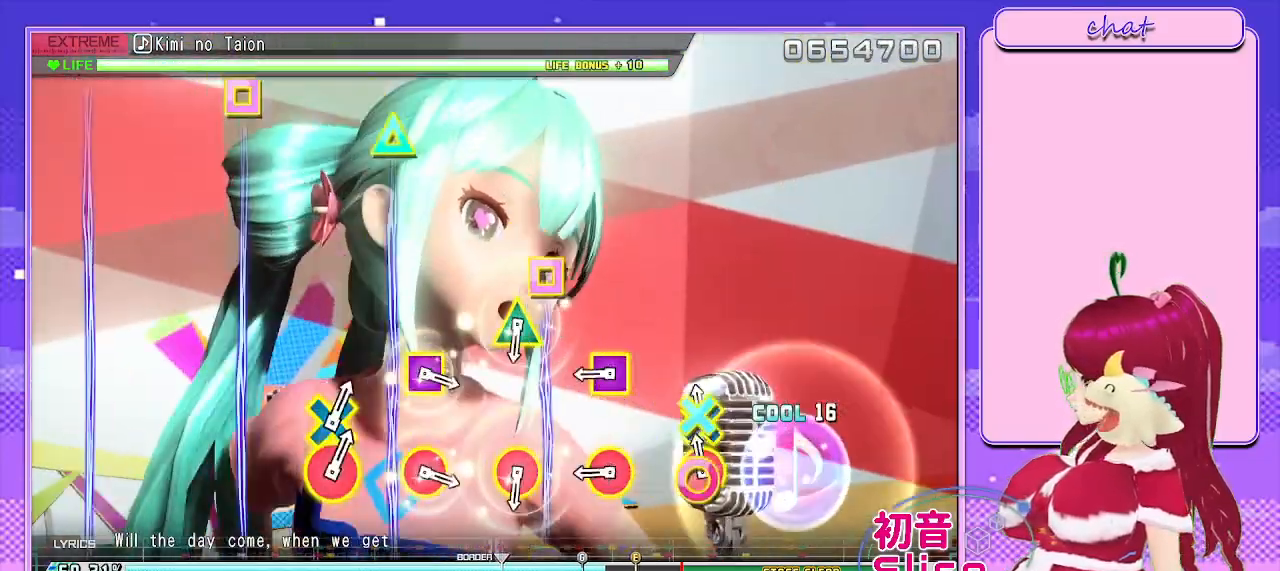
{"buttons": [], "left_stick": "center", "right_stick": "center", "events": [[33, "CIRCLE", "down"], [33, "CROSS", "down"], [183, "CIRCLE", "up"], [183, "CROSS", "up"], [317, "R1", "down"], [450, "R1", "up"]]}
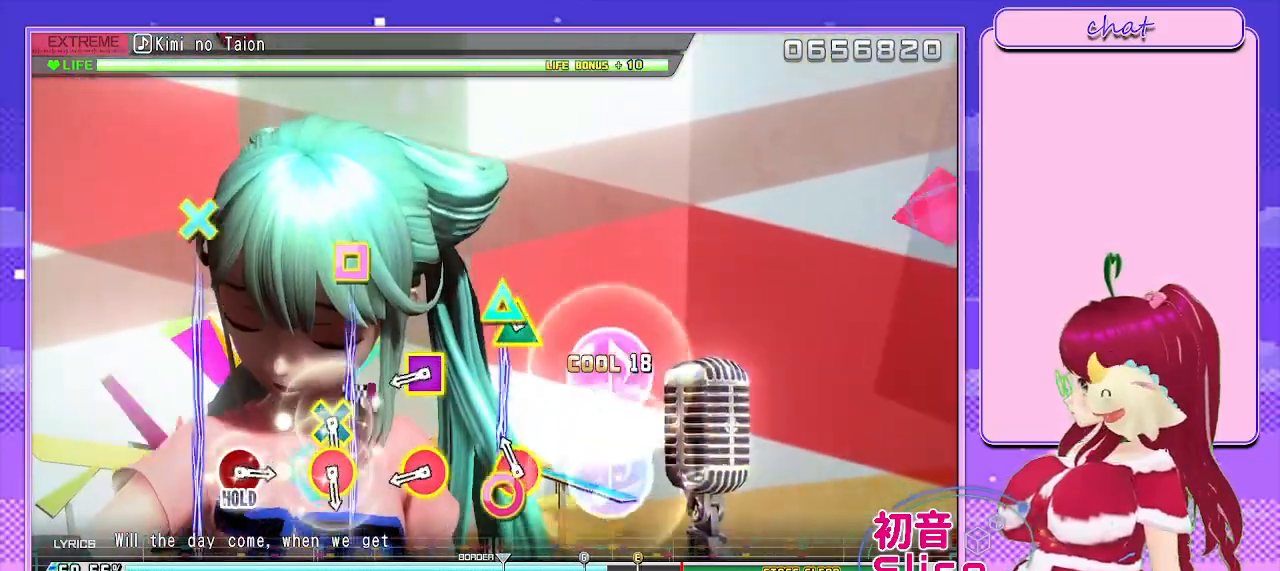
{"buttons": [], "left_stick": "center", "right_stick": "center", "events": [[83, "CIRCLE", "down"], [83, "TRIANGLE", "down"], [217, "TRIANGLE", "up"], [233, "CIRCLE", "up"], [350, "R1", "down"], [483, "R1", "up"]]}
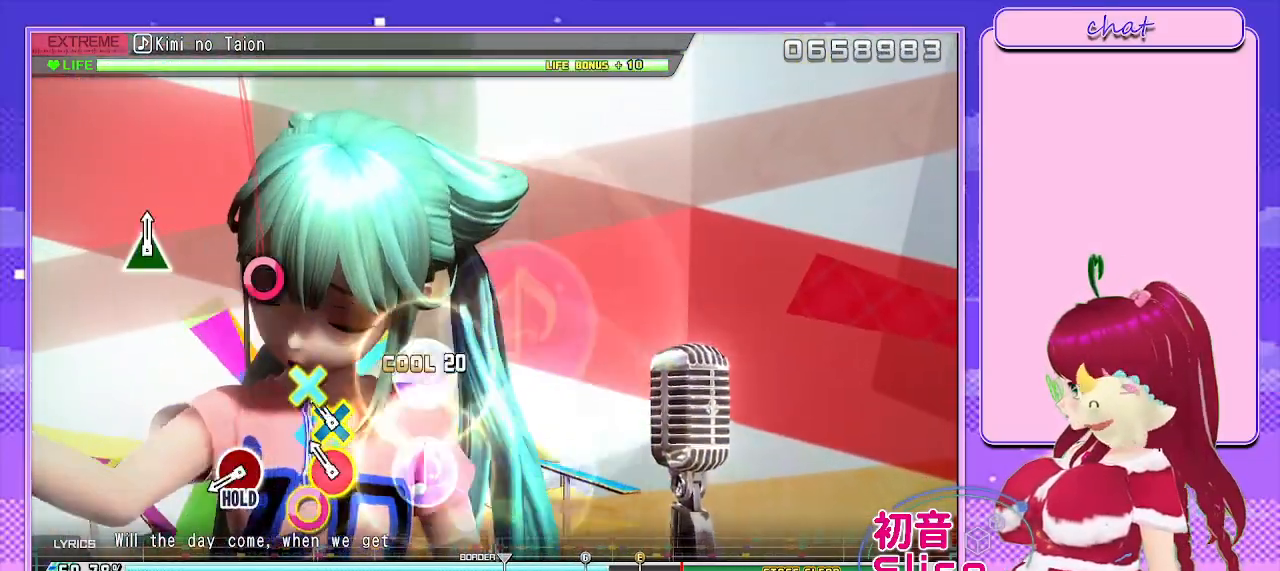
{"buttons": ["CIRCLE"], "left_stick": "center", "right_stick": "center", "events": [[100, "CIRCLE", "down"], [100, "CROSS", "down"], [217, "CIRCLE", "up"], [217, "CROSS", "up"], [400, "CIRCLE", "down"]]}
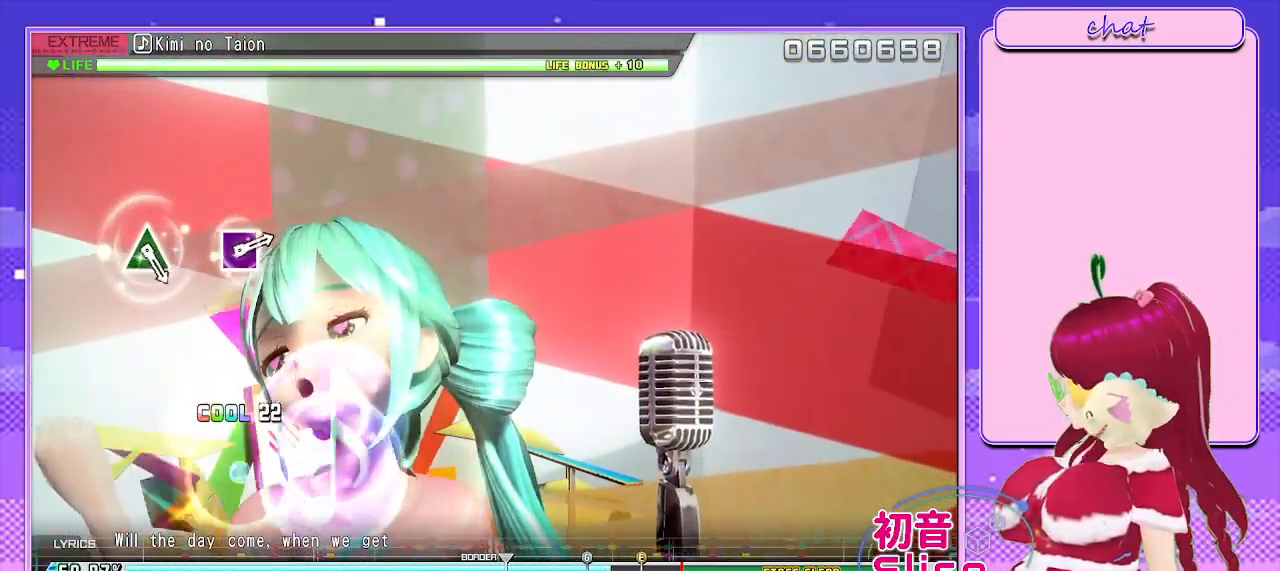
{"buttons": ["L2"], "left_stick": "center", "right_stick": "center", "events": [[17, "L2", "down"], [167, "CIRCLE", "up"]]}
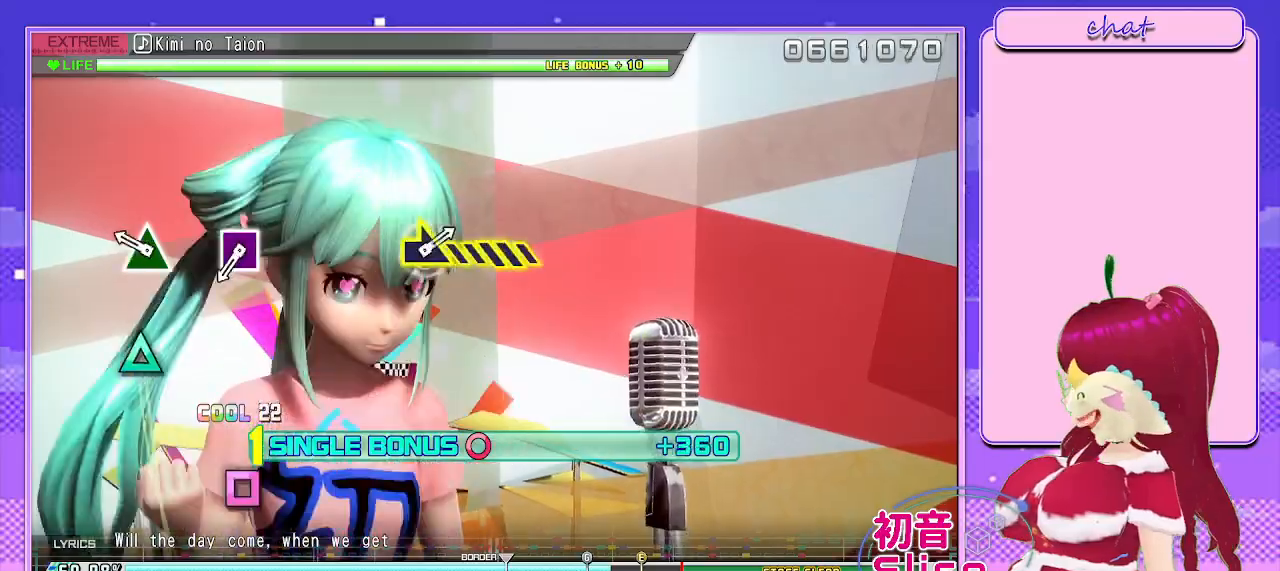
{"buttons": ["SQUARE", "L2"], "left_stick": "center", "right_stick": "center", "events": [[200, "TRIANGLE", "down"], [317, "TRIANGLE", "up"], [500, "SQUARE", "down"]]}
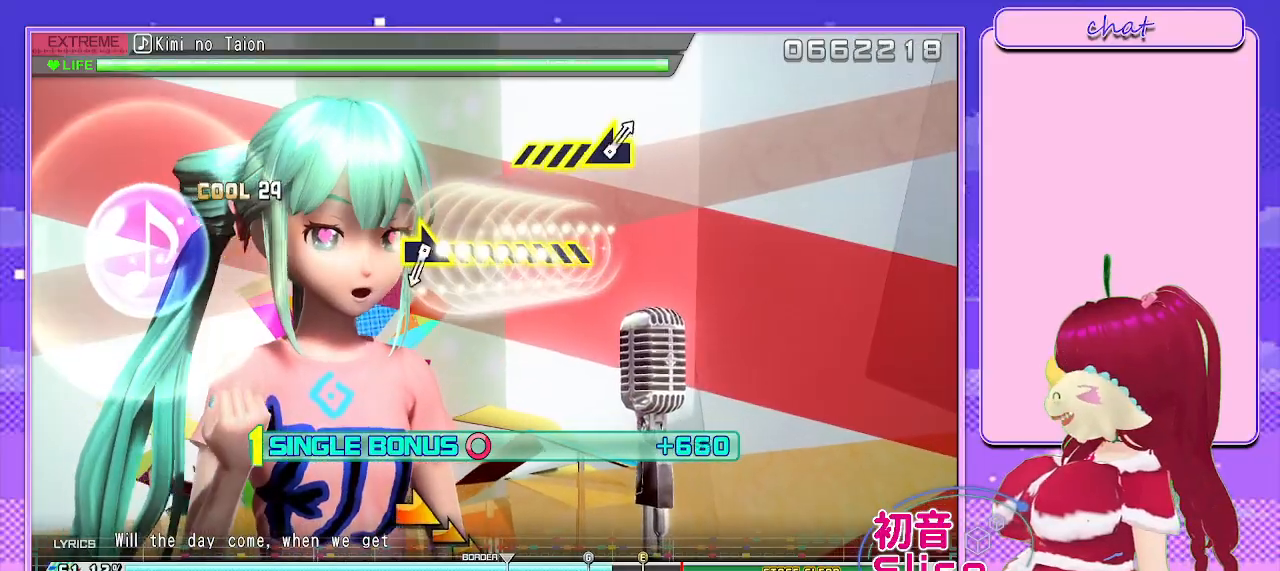
{"buttons": ["L2"], "left_stick": "right", "right_stick": "center", "events": [[117, "SQUARE", "up"], [483, "left_stick", "right"]]}
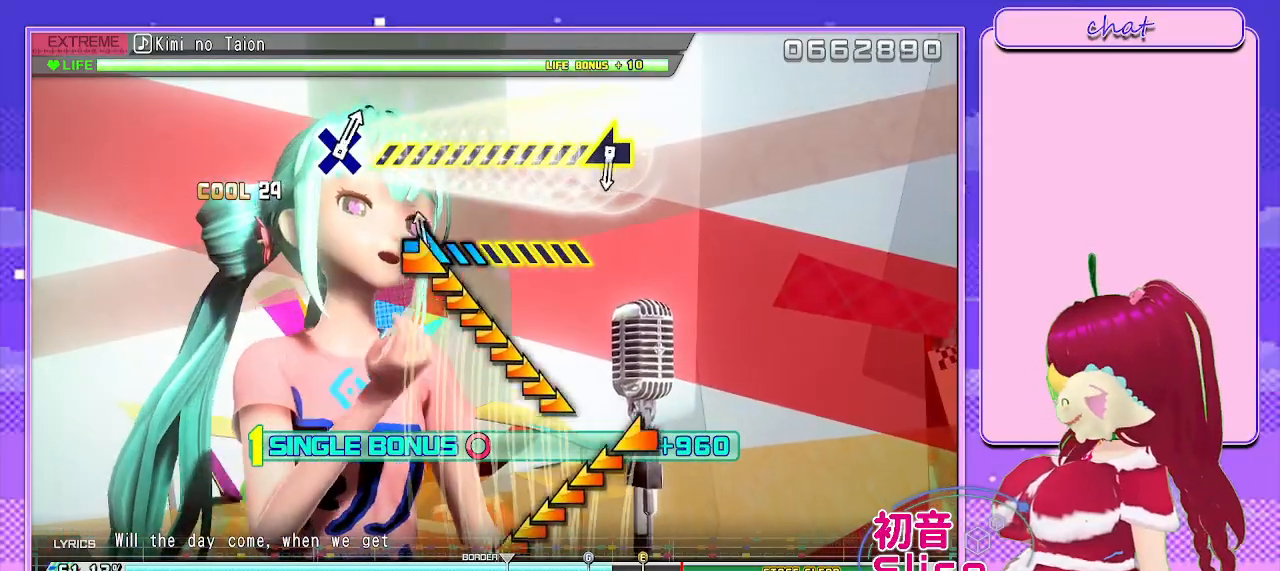
{"buttons": ["L2"], "left_stick": "left", "right_stick": "center", "events": [[383, "left_stick", "center"], [483, "left_stick", "left"]]}
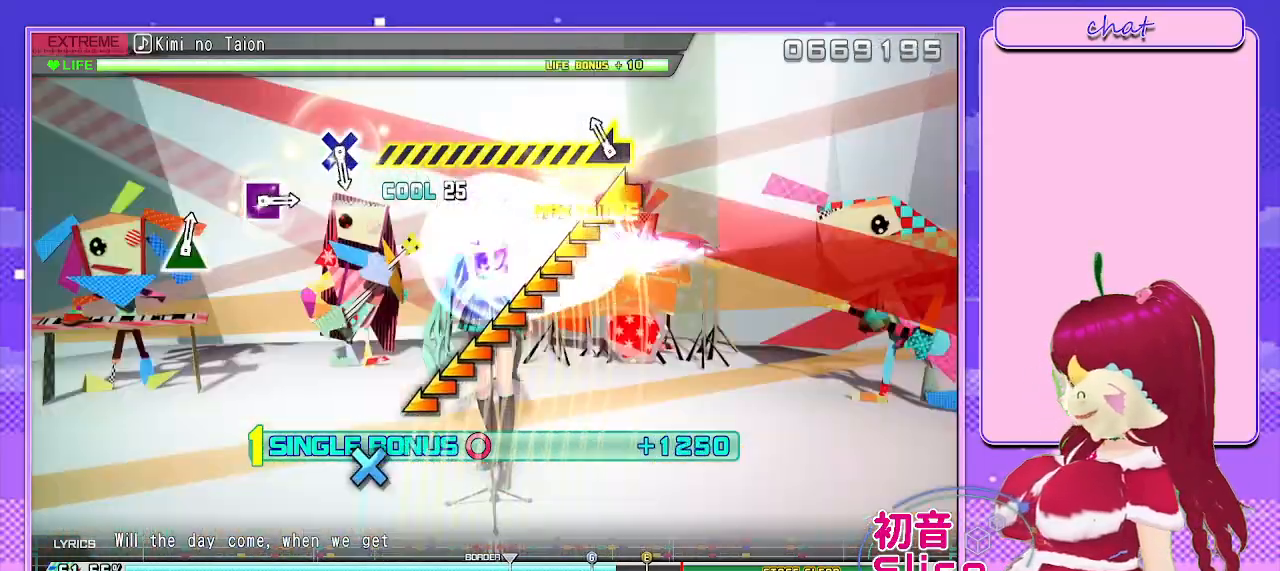
{"buttons": ["L2"], "left_stick": "center", "right_stick": "center", "events": [[500, "left_stick", "center"]]}
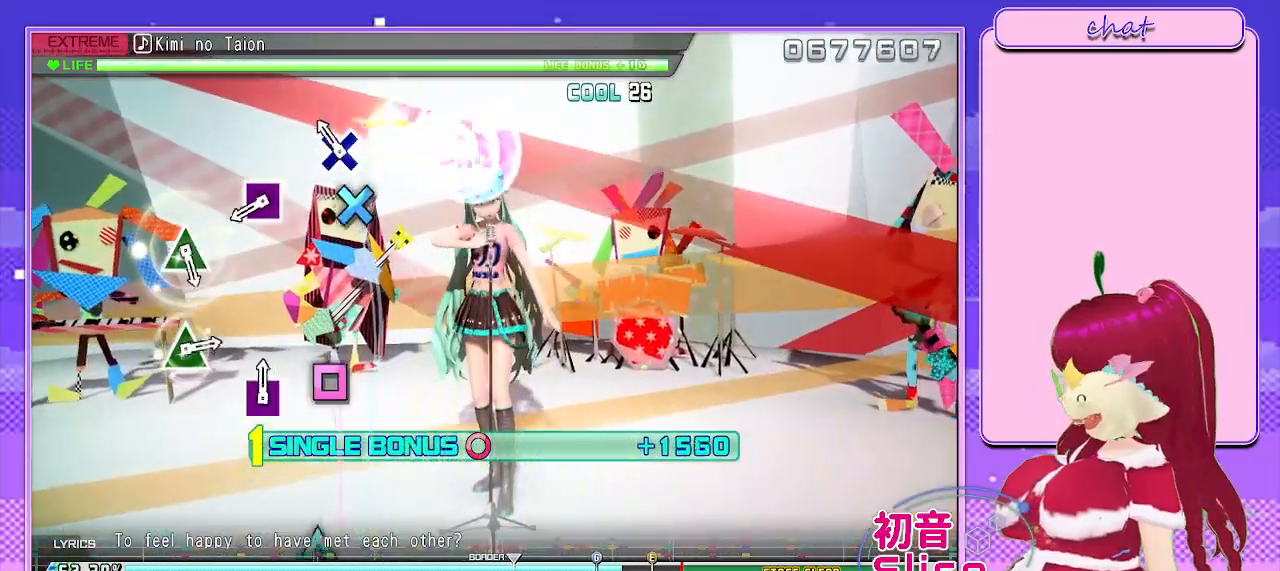
{"buttons": ["SQUARE", "L2"], "left_stick": "center", "right_stick": "center", "events": [[133, "CROSS", "down"], [267, "CROSS", "up"], [383, "SQUARE", "down"]]}
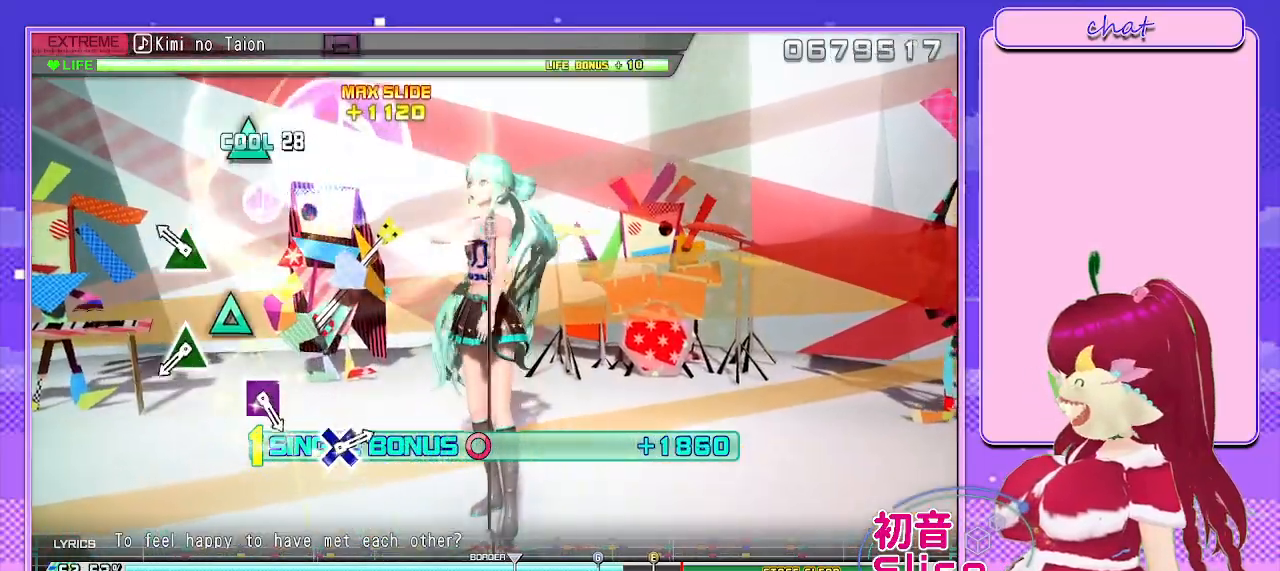
{"buttons": ["TRIANGLE", "L2"], "left_stick": "center", "right_stick": "center", "events": [[17, "SQUARE", "up"], [117, "TRIANGLE", "down"], [233, "TRIANGLE", "up"], [417, "TRIANGLE", "down"]]}
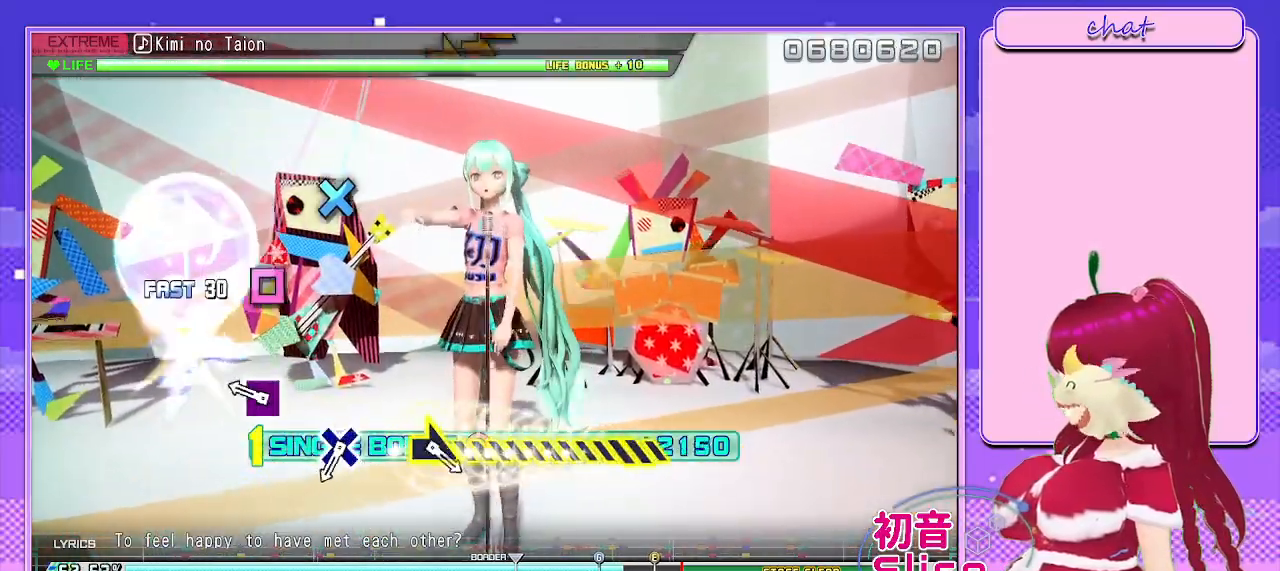
{"buttons": ["CROSS", "L2"], "left_stick": "center", "right_stick": "center", "events": [[33, "TRIANGLE", "up"], [200, "SQUARE", "down"], [317, "SQUARE", "up"], [467, "CROSS", "down"]]}
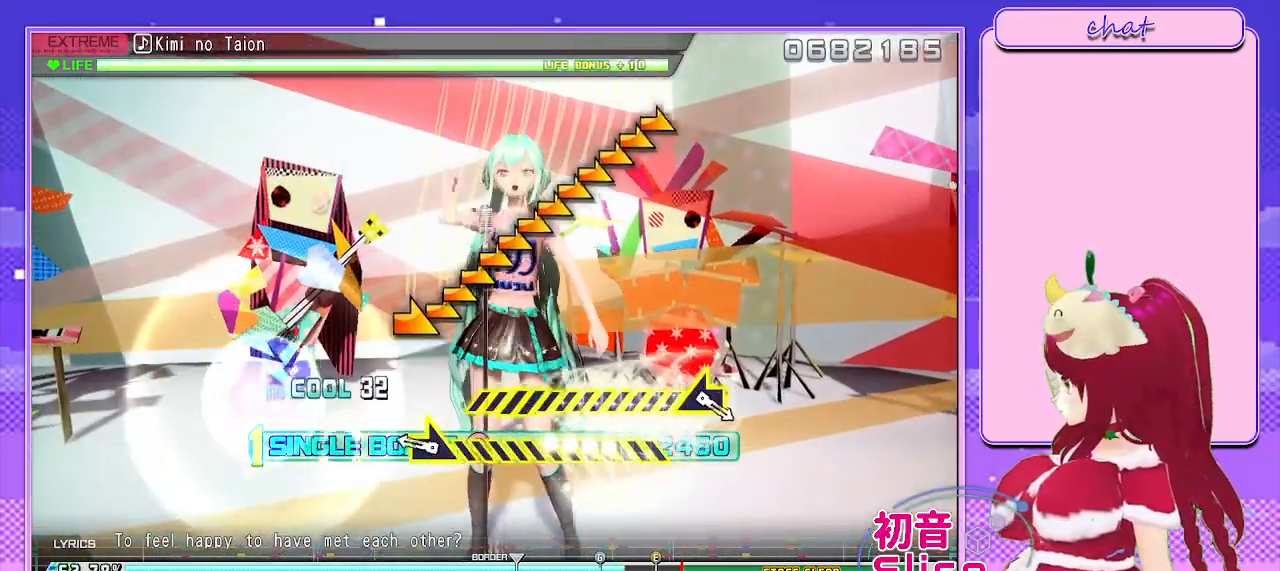
{"buttons": ["L2"], "left_stick": "right", "right_stick": "center", "events": [[83, "CROSS", "up"], [233, "left_stick", "right"]]}
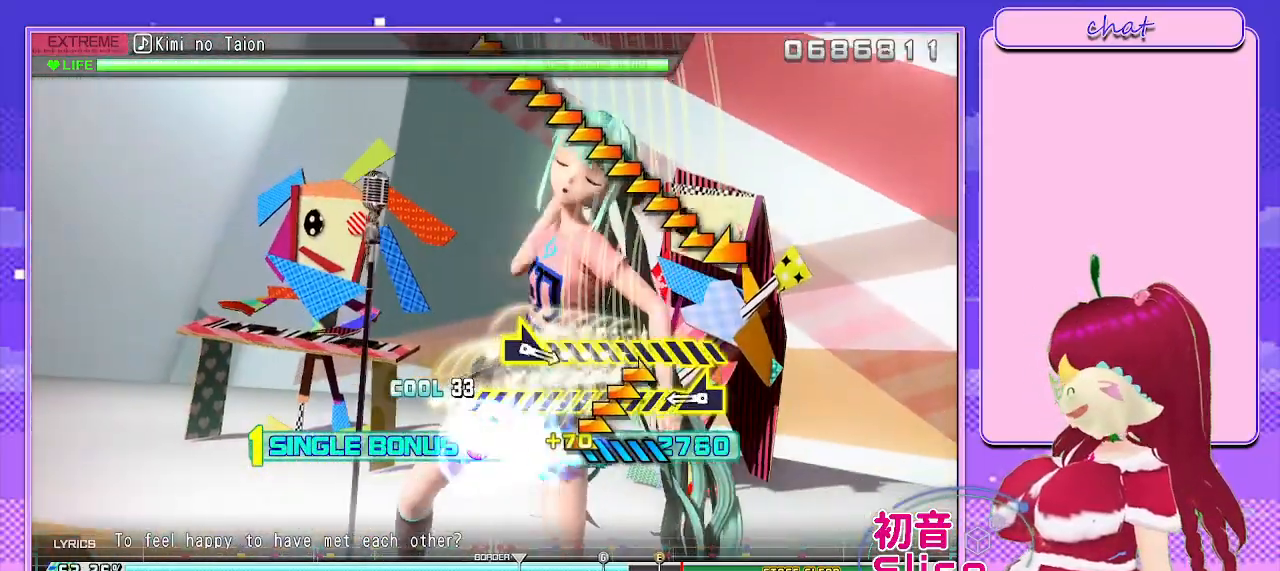
{"buttons": ["L2"], "left_stick": "left", "right_stick": "center", "events": [[183, "left_stick", "center"], [350, "left_stick", "left"]]}
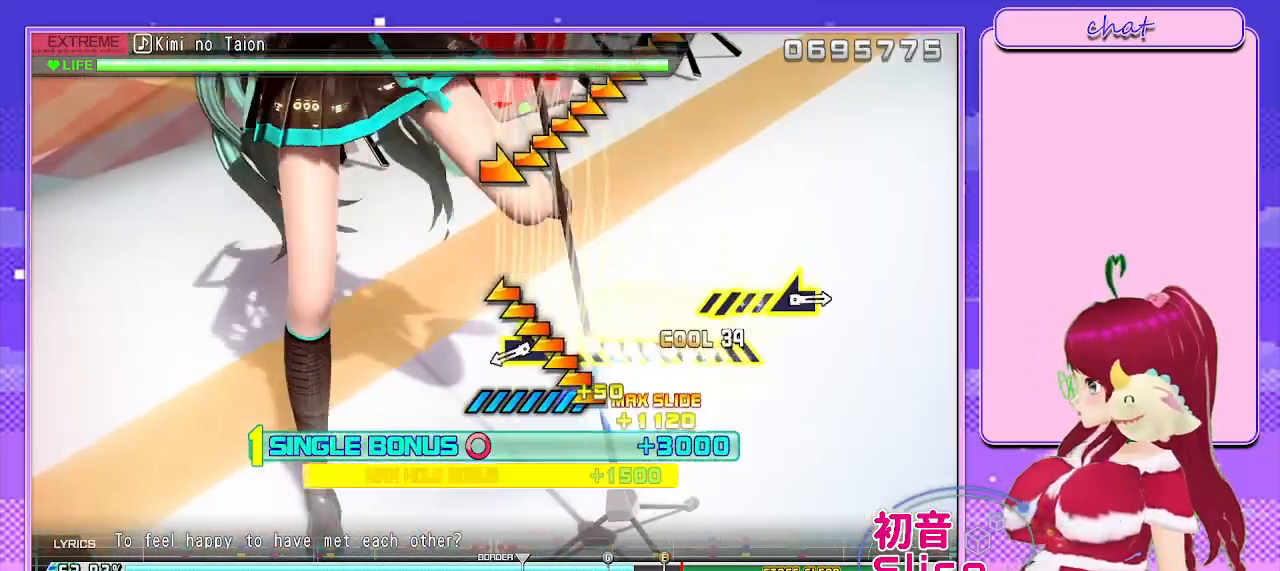
{"buttons": ["L2"], "left_stick": "right", "right_stick": "center", "events": [[217, "left_stick", "center"], [333, "left_stick", "right"]]}